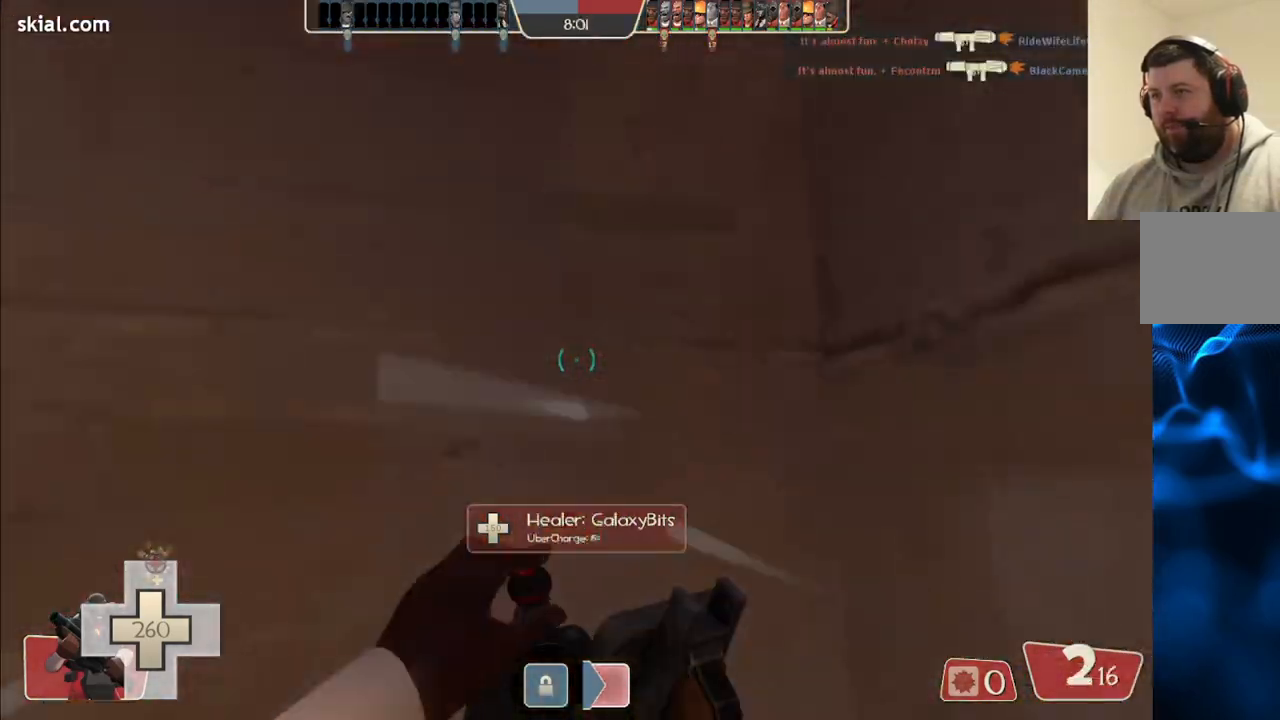
Gameplay with a controller (PlayStation layout); each line is a JSON object with the inputs held at the frame after it. "events" lists button and stick changes between this image and that frame as [ms after this image, input, new state], when the widget could be followed in between.
{"buttons": [], "left_stick": "up-left", "right_stick": "center", "events": [[67, "left_stick", "center"], [100, "right_stick", "up-left"], [167, "left_stick", "left"], [167, "right_stick", "center"], [400, "left_stick", "up-left"]]}
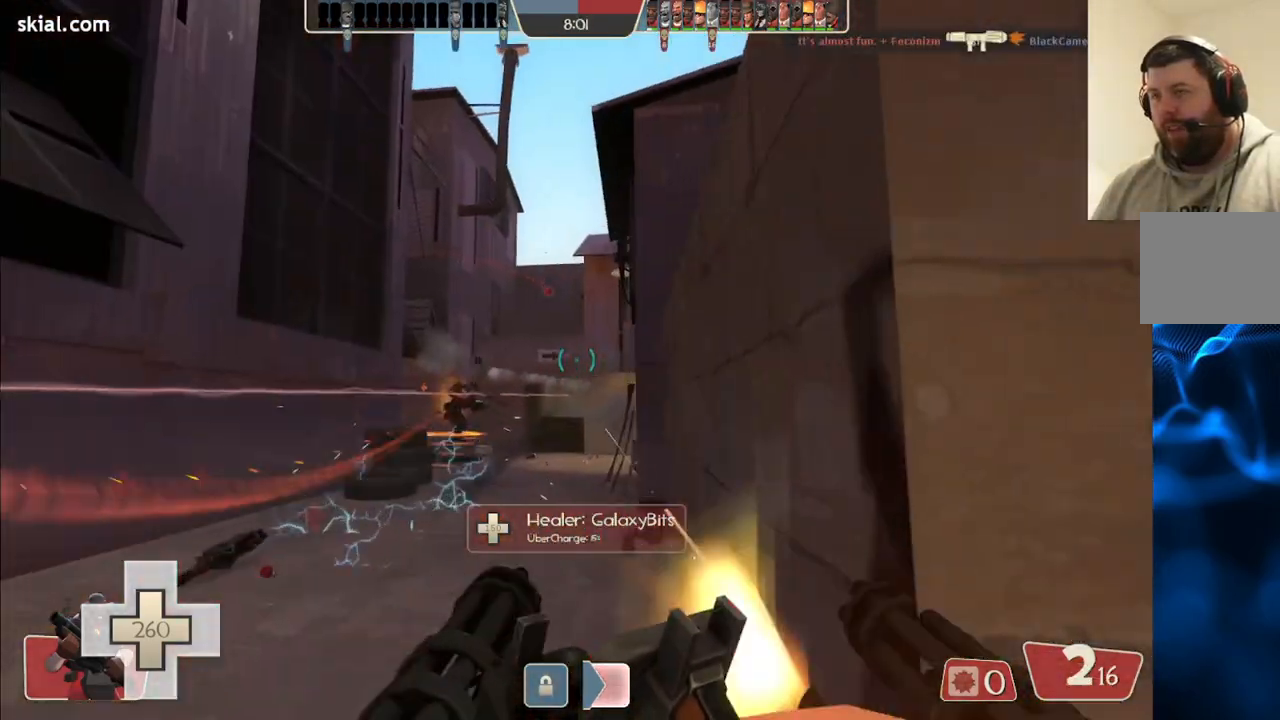
{"buttons": [], "left_stick": "up-left", "right_stick": "center", "events": [[17, "right_stick", "right"], [117, "right_stick", "center"]]}
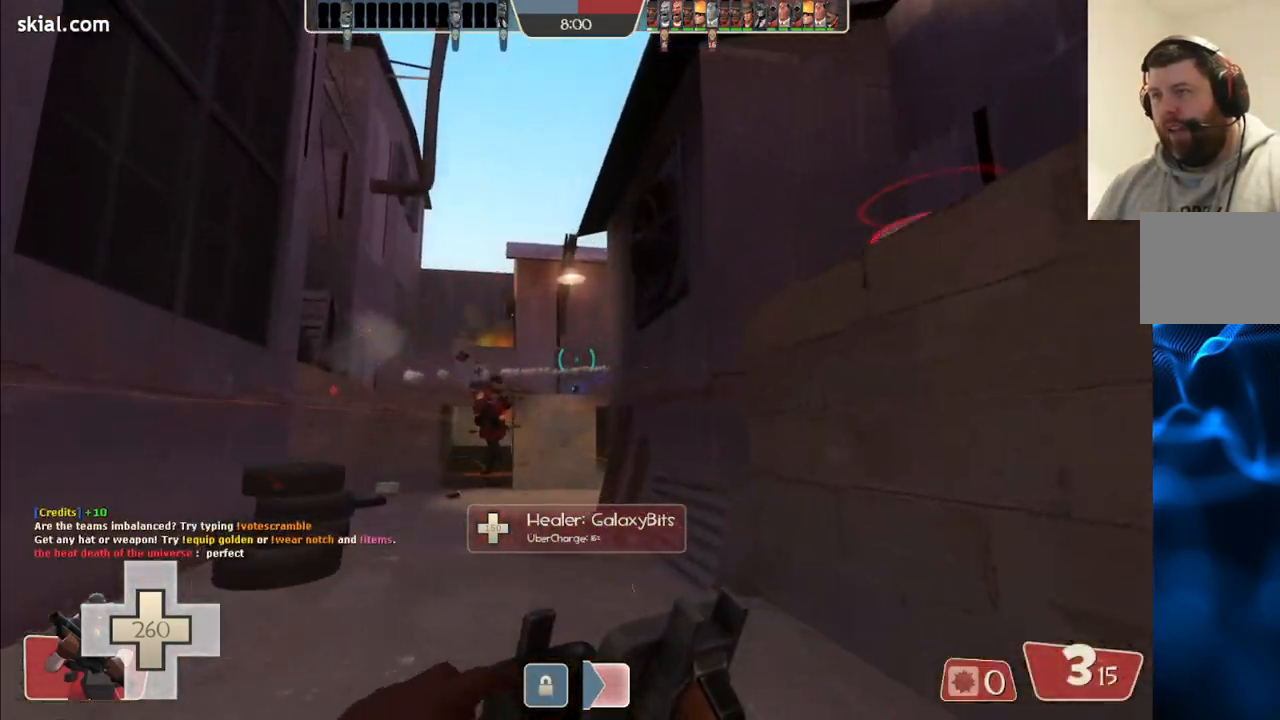
{"buttons": [], "left_stick": "up", "right_stick": "center", "events": [[250, "left_stick", "up"]]}
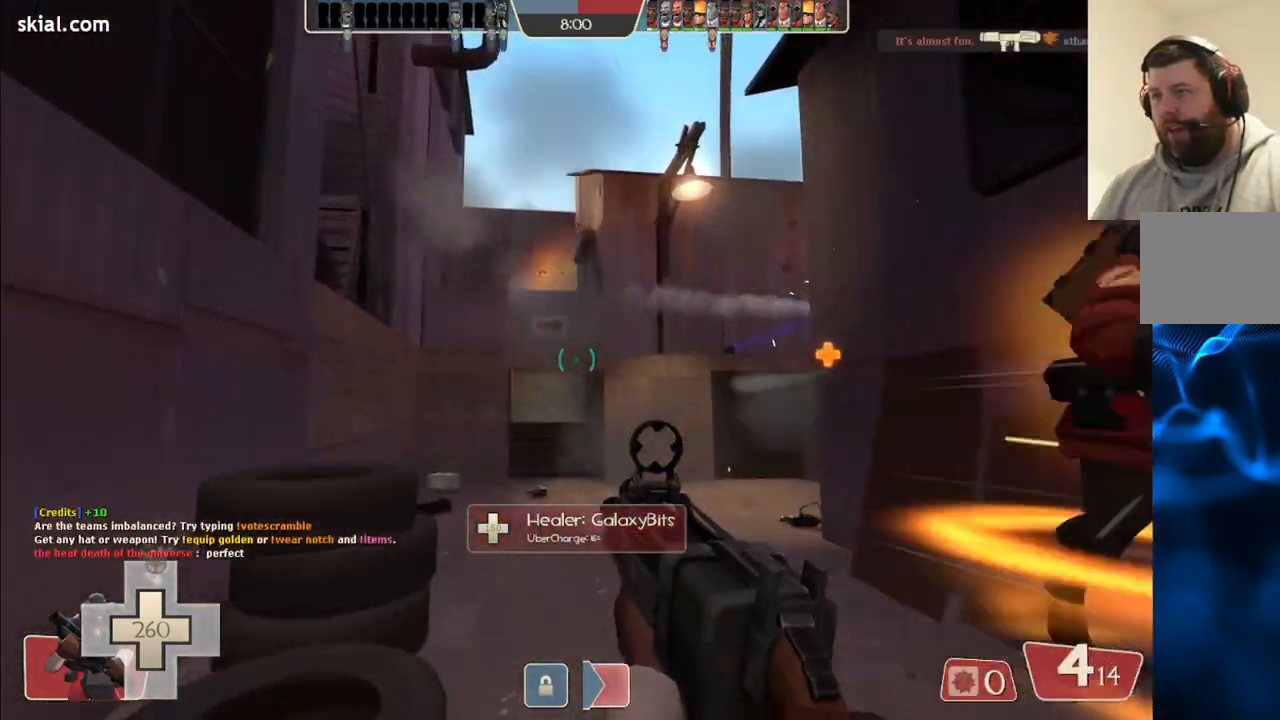
{"buttons": [], "left_stick": "up-left", "right_stick": "center", "events": [[50, "right_stick", "up-right"], [200, "right_stick", "center"], [283, "left_stick", "up-left"]]}
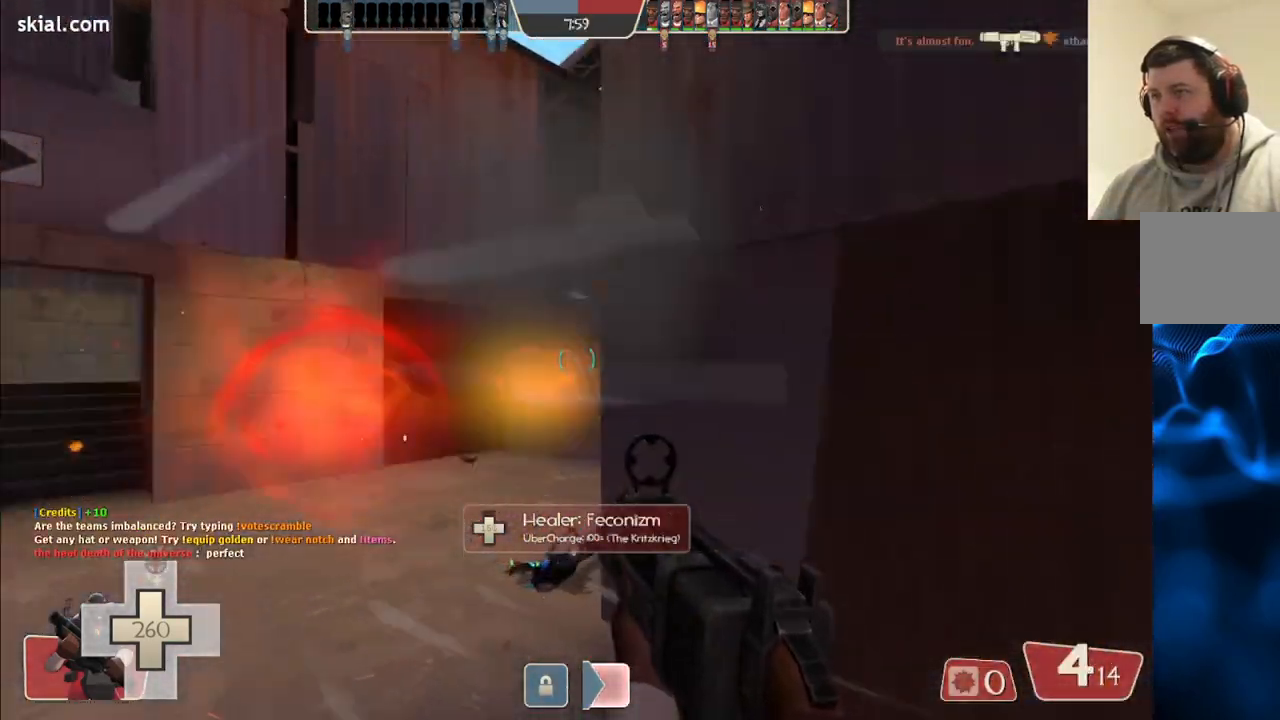
{"buttons": ["R2"], "left_stick": "up", "right_stick": "center", "events": [[17, "right_stick", "right"], [167, "right_stick", "center"], [250, "right_stick", "right"], [317, "R2", "down"], [350, "right_stick", "center"], [450, "left_stick", "up"]]}
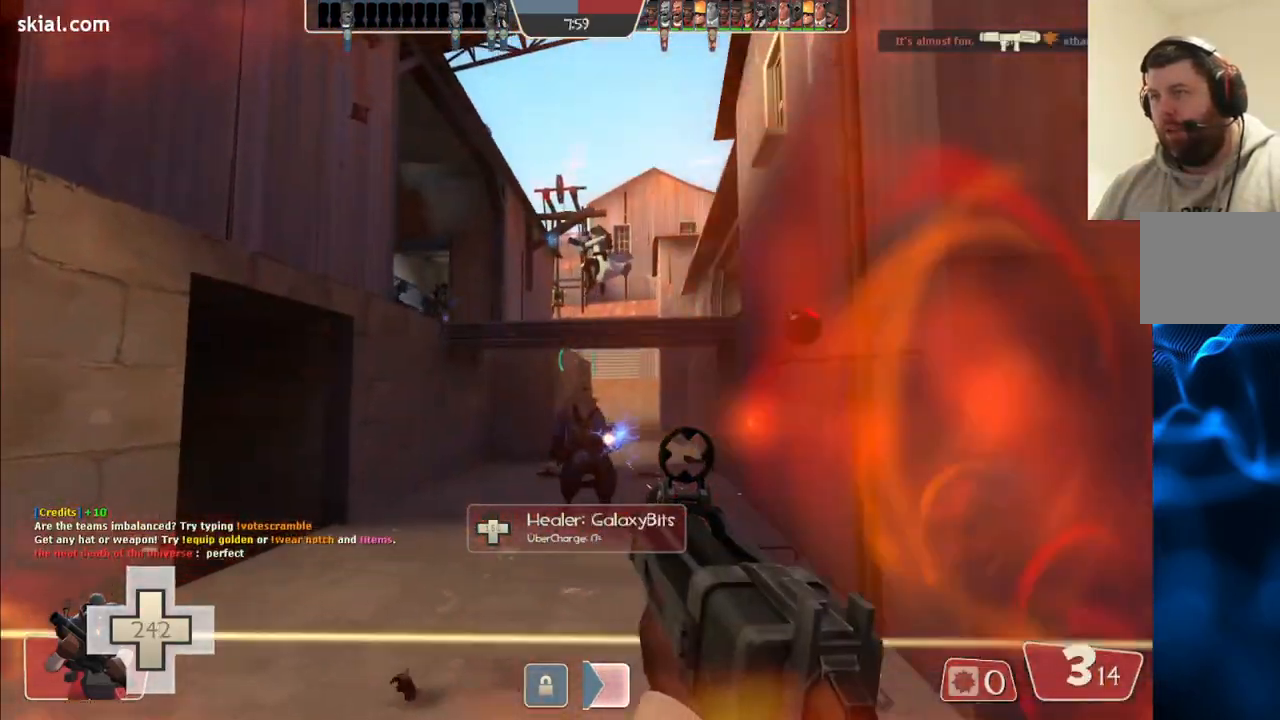
{"buttons": ["R2"], "left_stick": "up-left", "right_stick": "center", "events": [[17, "left_stick", "up-right"], [33, "right_stick", "up"], [133, "left_stick", "down-right"], [133, "right_stick", "center"], [267, "left_stick", "down-left"], [400, "left_stick", "up-left"]]}
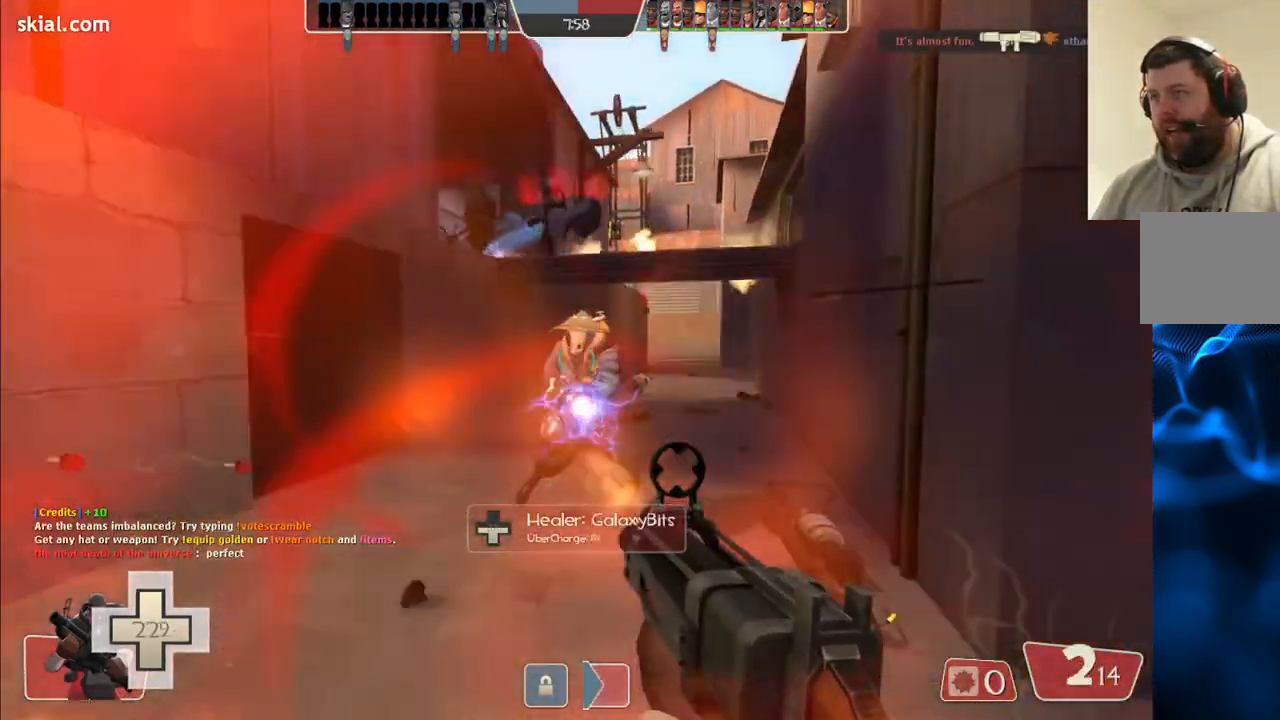
{"buttons": ["R2"], "left_stick": "right", "right_stick": "center", "events": [[33, "left_stick", "up-right"], [100, "left_stick", "right"]]}
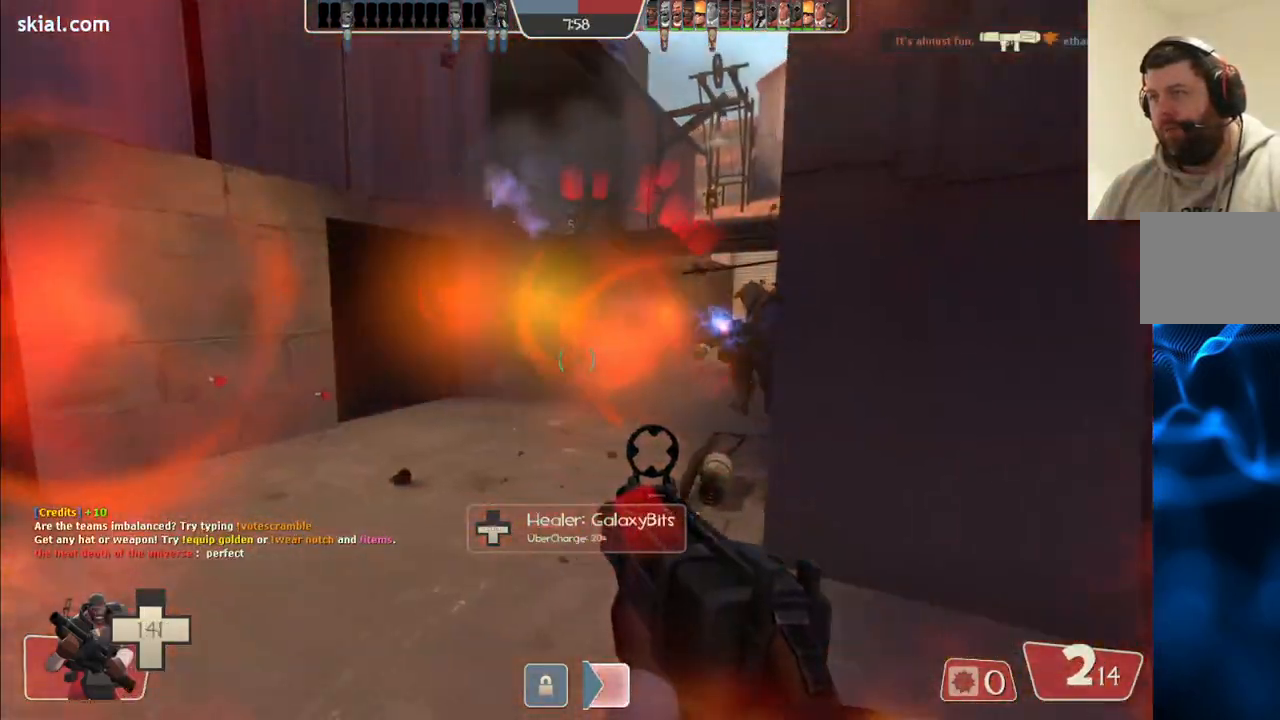
{"buttons": [], "left_stick": "right", "right_stick": "left", "events": [[267, "R2", "up"], [467, "right_stick", "left"]]}
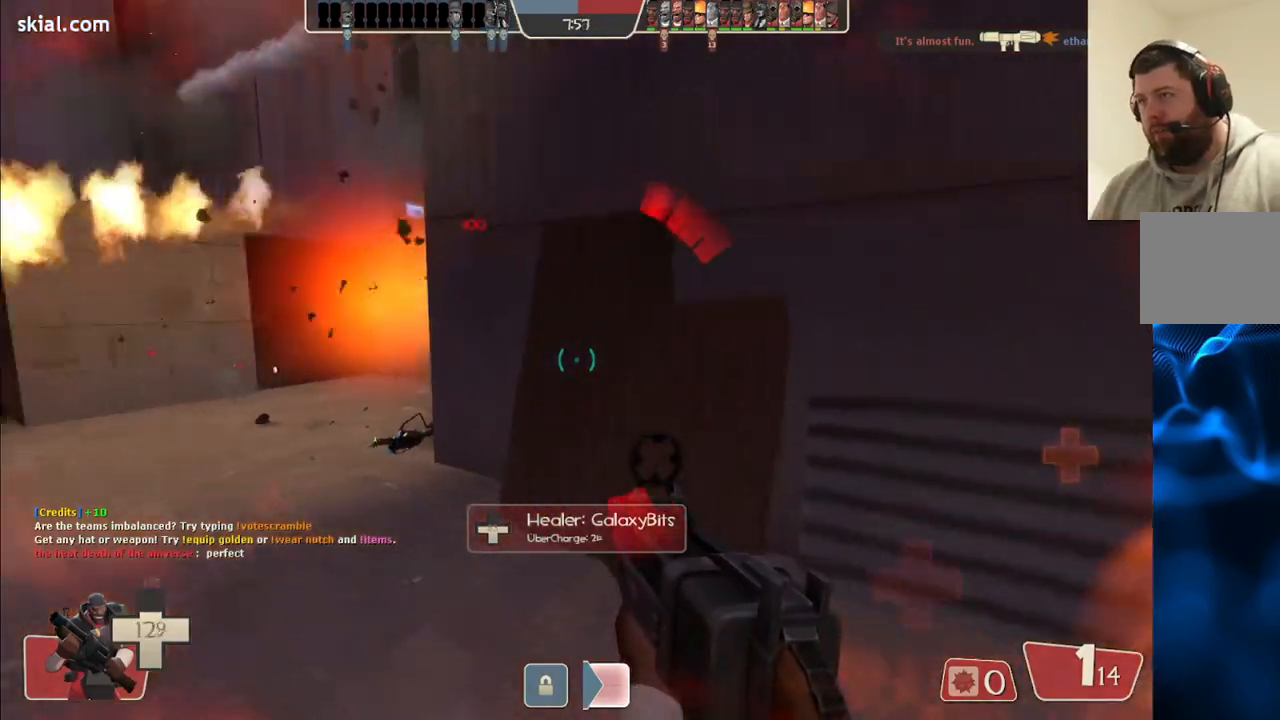
{"buttons": [], "left_stick": "right", "right_stick": "center", "events": [[50, "right_stick", "center"], [150, "SQUARE", "down"], [217, "SQUARE", "up"], [317, "SQUARE", "down"], [400, "SQUARE", "up"]]}
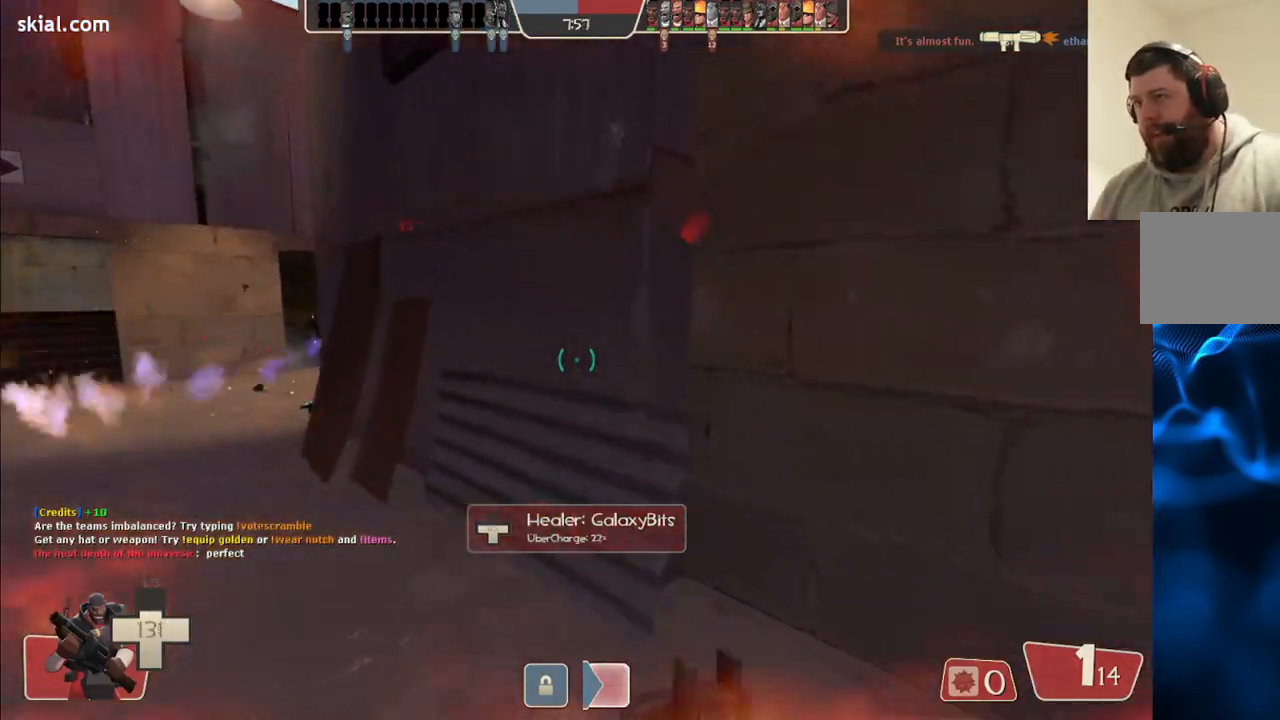
{"buttons": [], "left_stick": "down-left", "right_stick": "center", "events": [[117, "right_stick", "left"], [200, "left_stick", "down-right"], [250, "right_stick", "center"], [433, "left_stick", "down-left"]]}
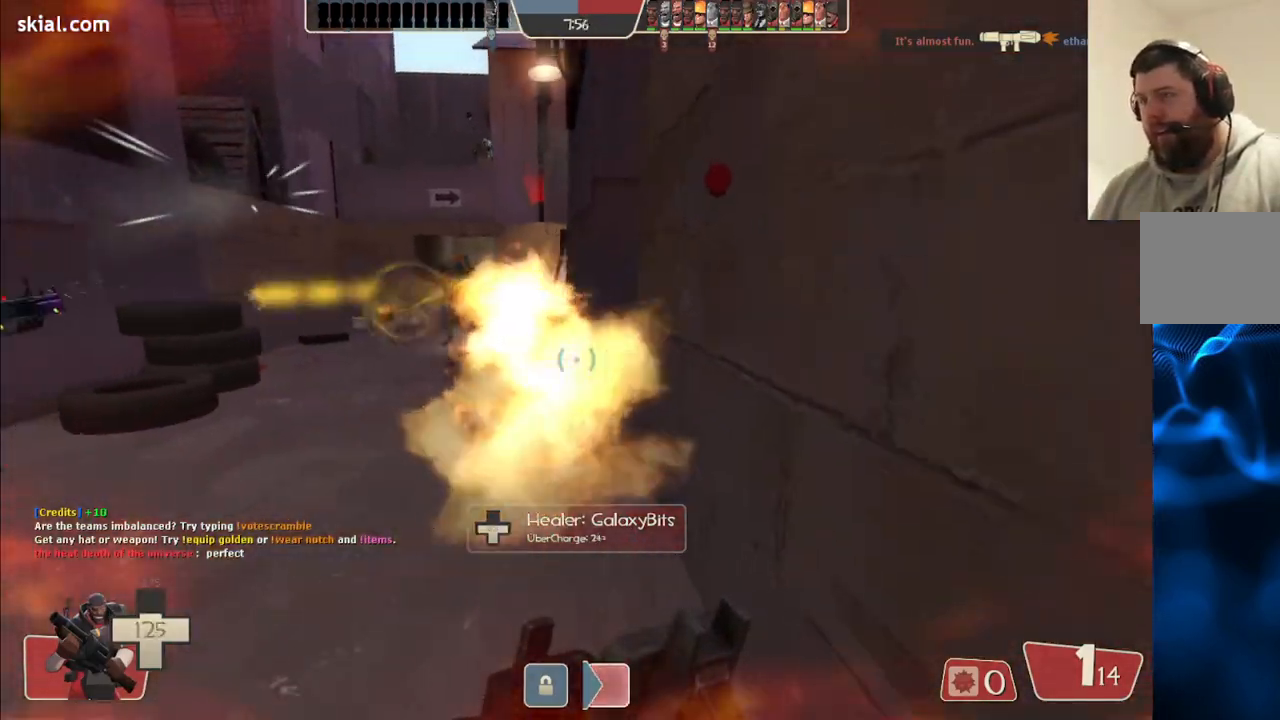
{"buttons": [], "left_stick": "down-right", "right_stick": "center", "events": [[50, "left_stick", "up-left"], [217, "R2", "down"], [250, "left_stick", "down-left"], [250, "right_stick", "up"], [333, "right_stick", "center"], [350, "R2", "up"], [350, "left_stick", "down"], [483, "left_stick", "down-right"]]}
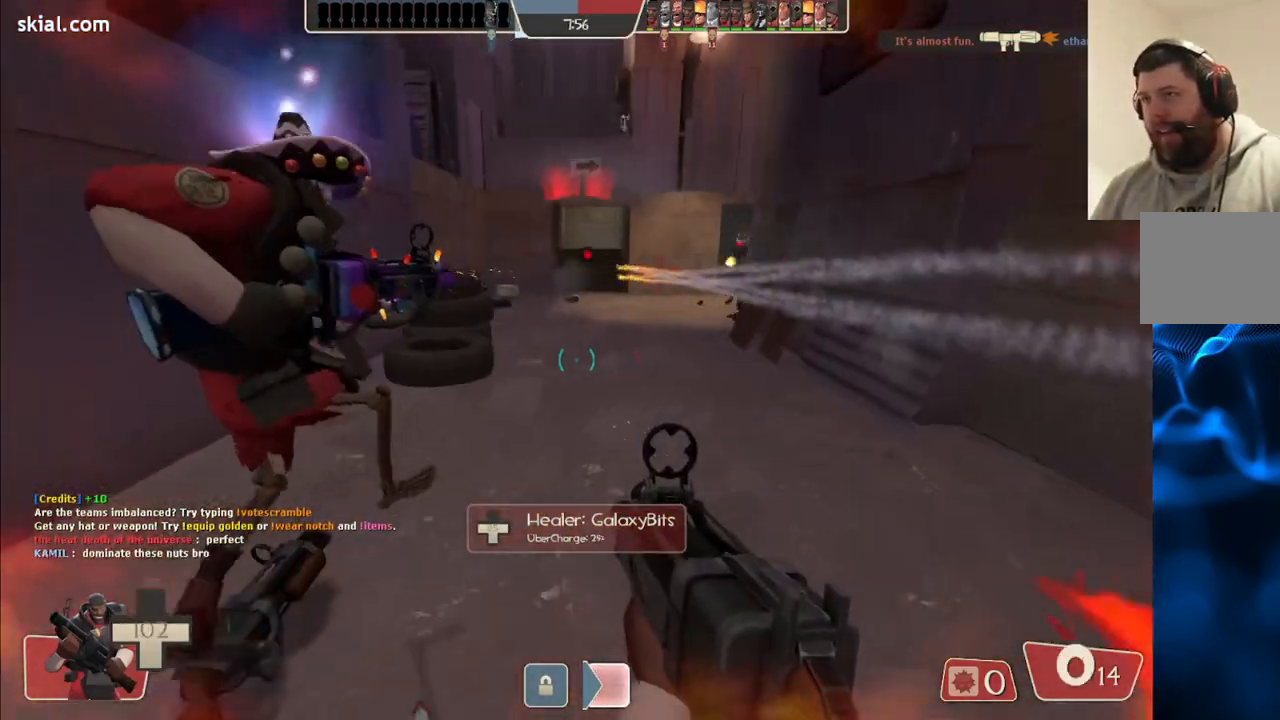
{"buttons": [], "left_stick": "down-right", "right_stick": "center", "events": [[133, "left_stick", "up-right"], [183, "left_stick", "up"], [333, "R2", "down"], [367, "left_stick", "down-right"], [467, "R2", "up"]]}
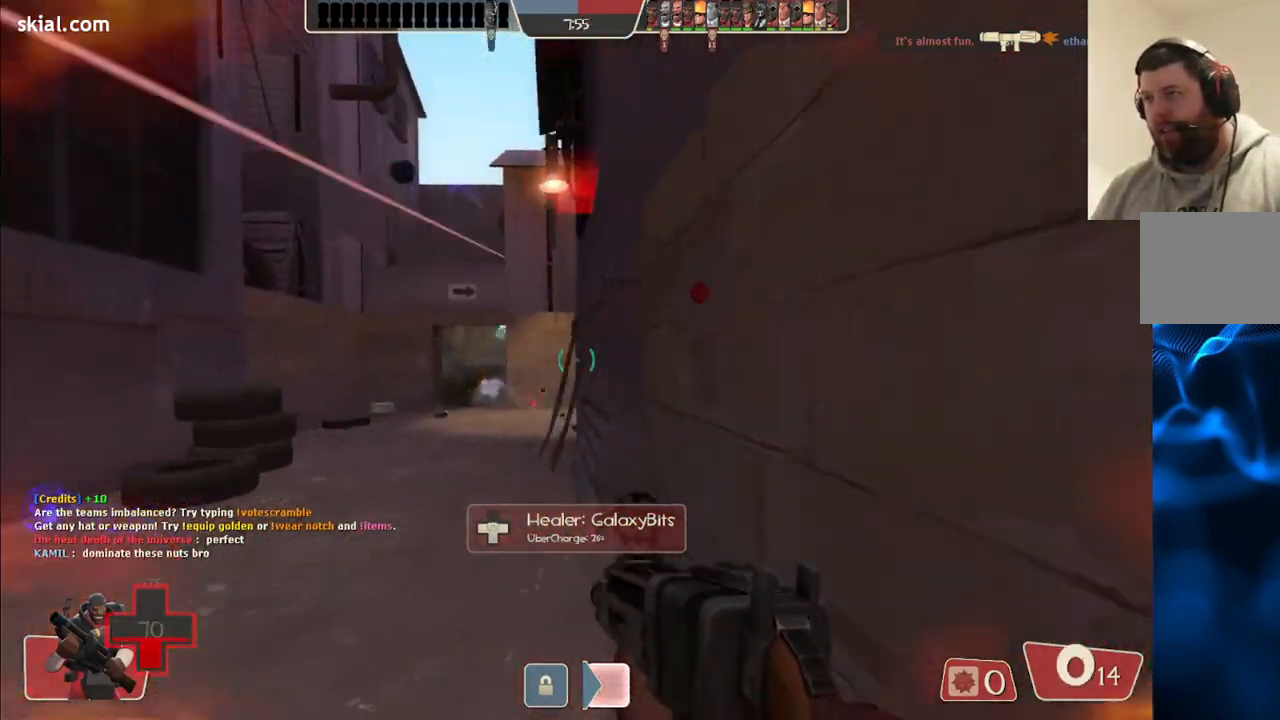
{"buttons": [], "left_stick": "right", "right_stick": "center", "events": [[100, "left_stick", "down-left"], [250, "left_stick", "up-left"], [300, "SQUARE", "down"], [333, "left_stick", "up-right"], [383, "left_stick", "right"], [417, "SQUARE", "up"]]}
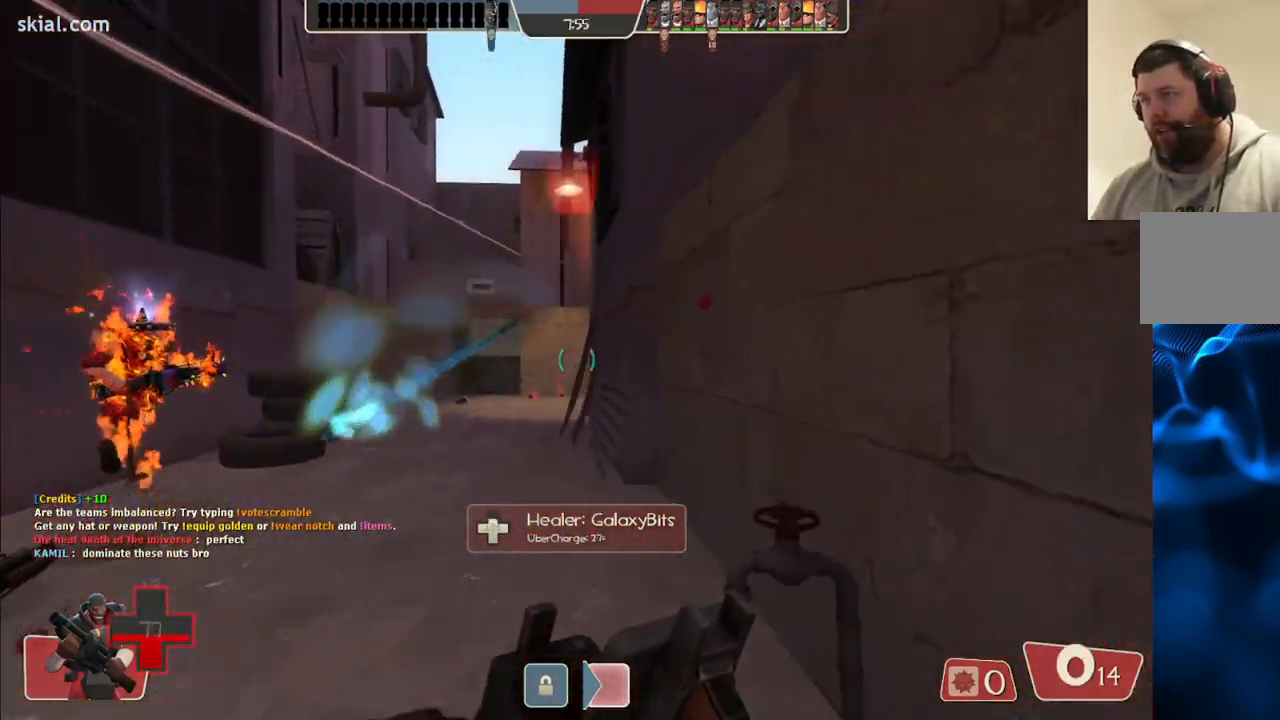
{"buttons": [], "left_stick": "right", "right_stick": "center", "events": [[100, "left_stick", "down-right"], [367, "left_stick", "right"]]}
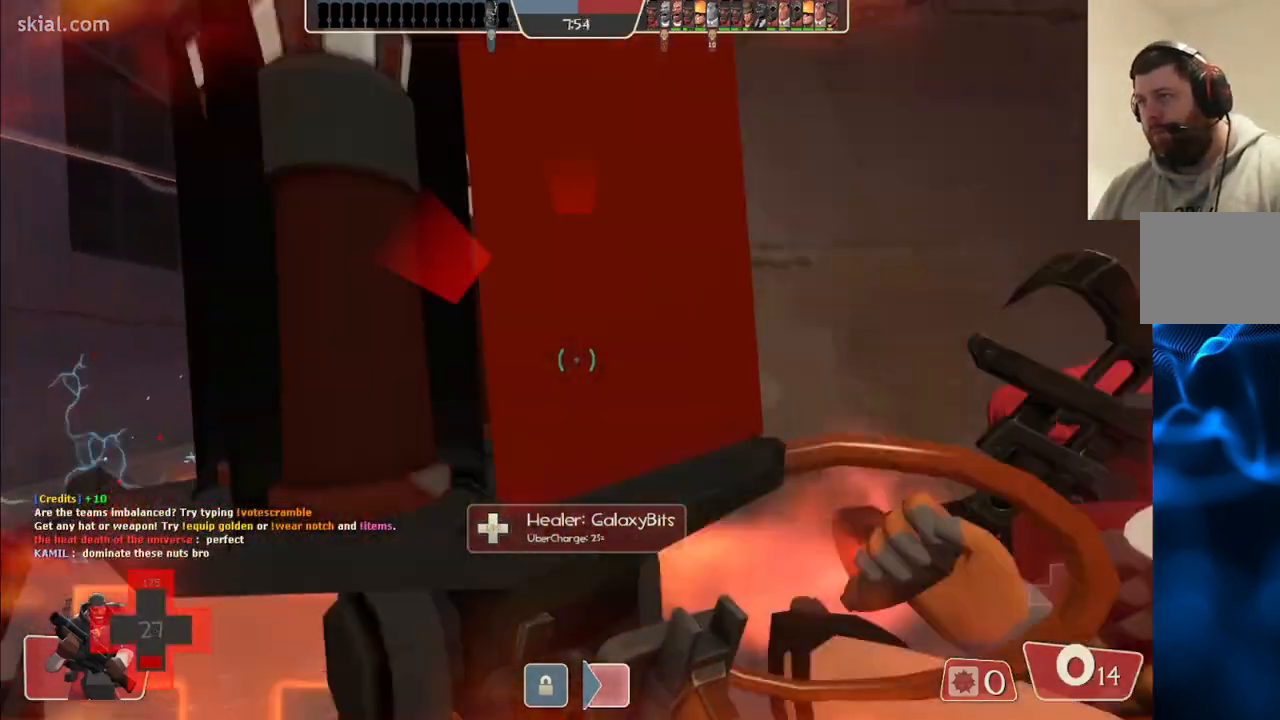
{"buttons": [], "left_stick": "up-right", "right_stick": "left", "events": [[217, "left_stick", "up-right"], [433, "right_stick", "left"]]}
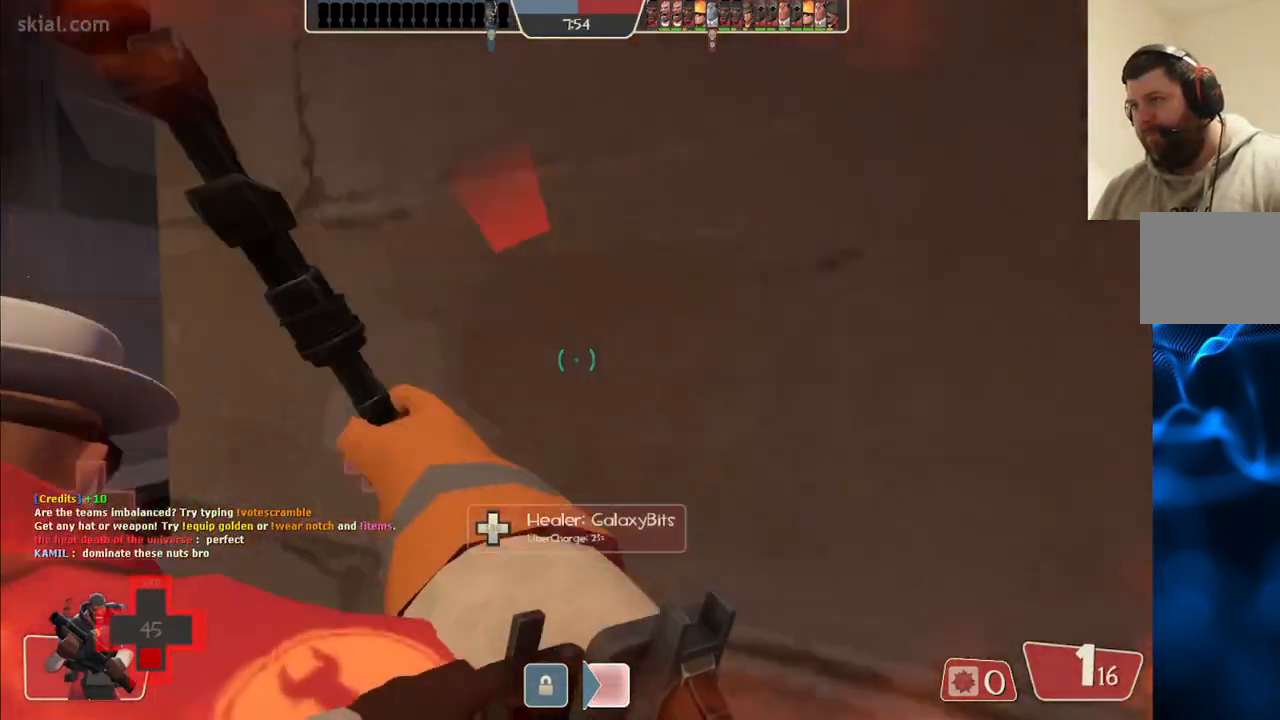
{"buttons": [], "left_stick": "center", "right_stick": "center", "events": [[17, "left_stick", "right"], [133, "left_stick", "center"], [250, "SQUARE", "down"], [300, "SQUARE", "up"], [383, "SQUARE", "down"], [383, "right_stick", "center"], [467, "SQUARE", "up"]]}
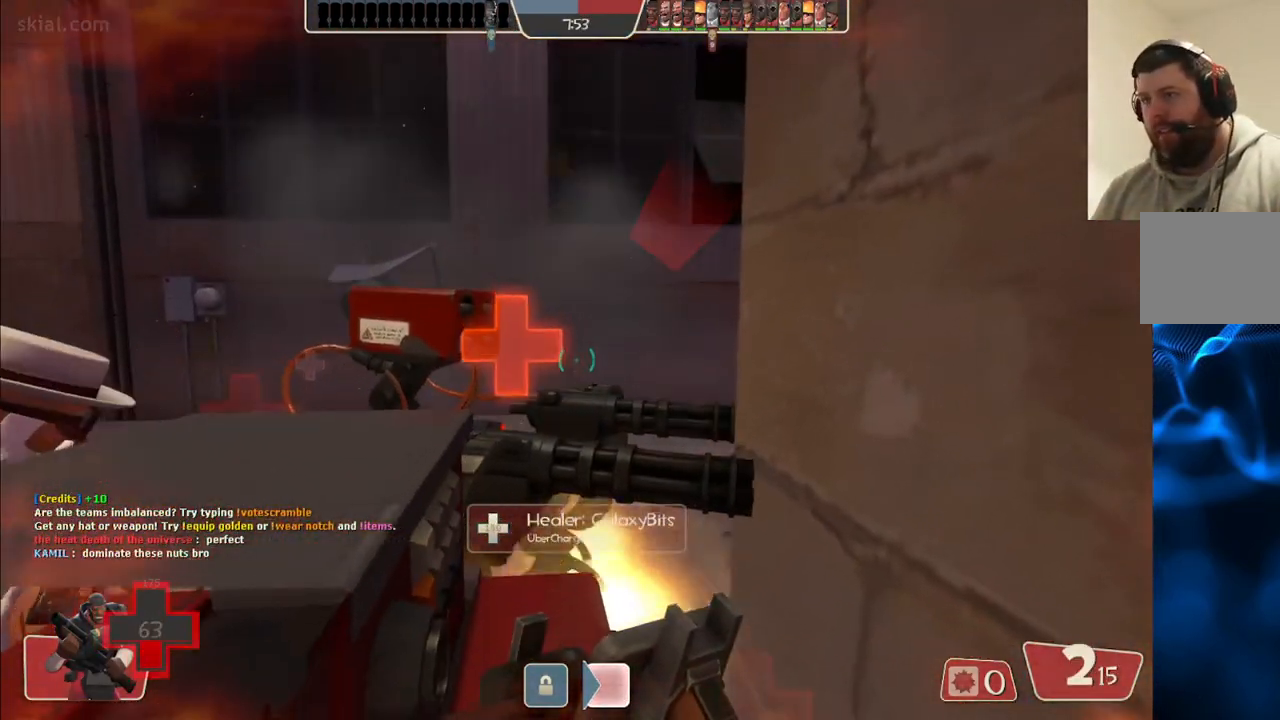
{"buttons": [], "left_stick": "center", "right_stick": "center", "events": [[33, "SQUARE", "down"], [133, "SQUARE", "up"]]}
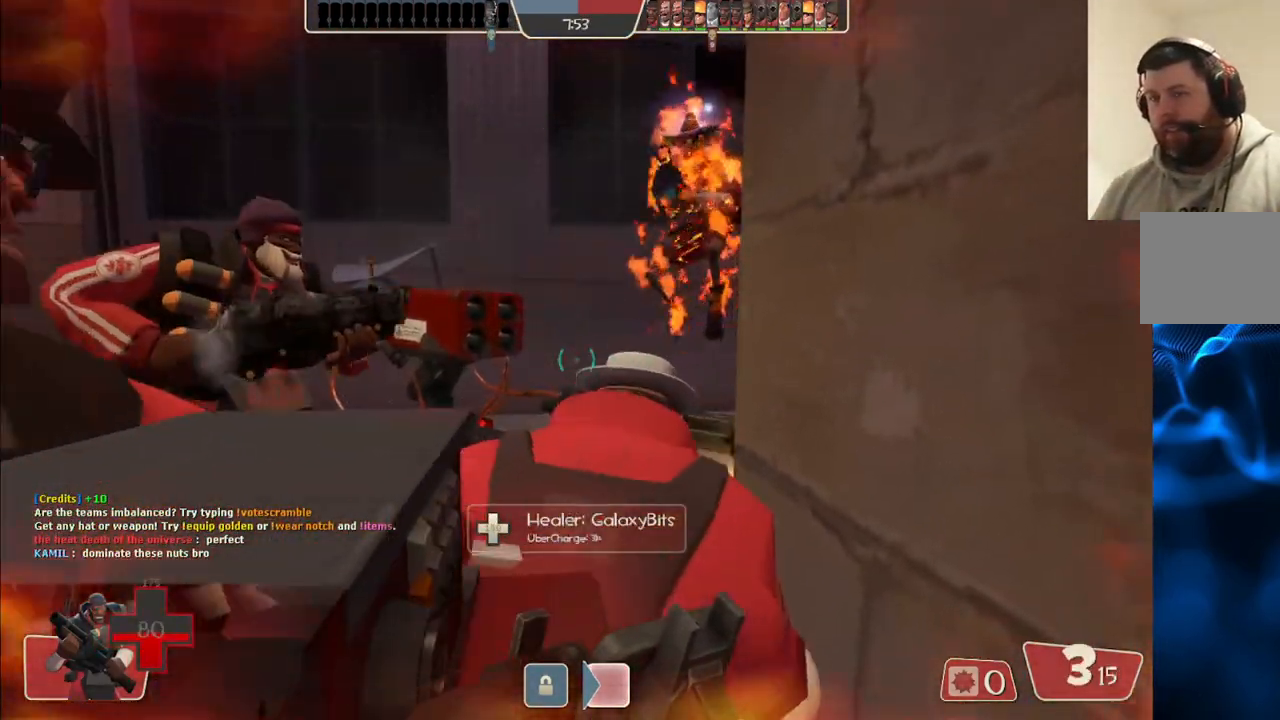
{"buttons": [], "left_stick": "center", "right_stick": "center", "events": [[417, "SQUARE", "down"], [500, "SQUARE", "up"]]}
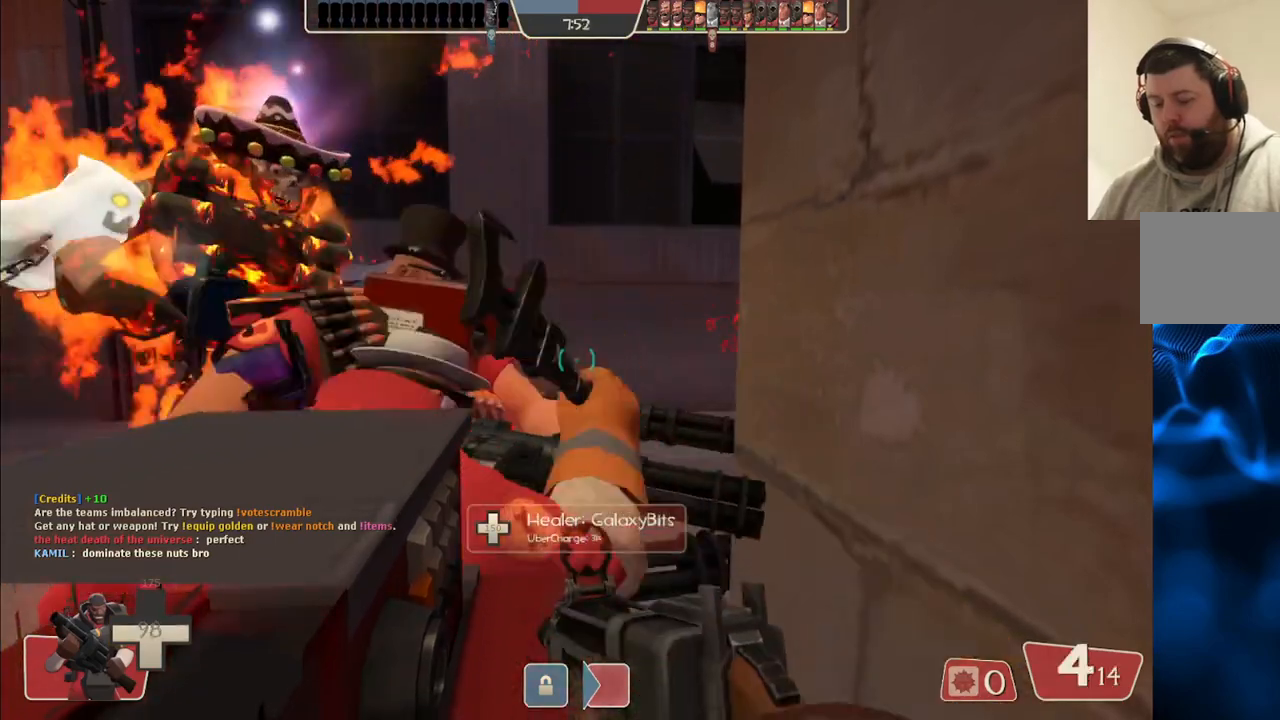
{"buttons": [], "left_stick": "center", "right_stick": "center", "events": []}
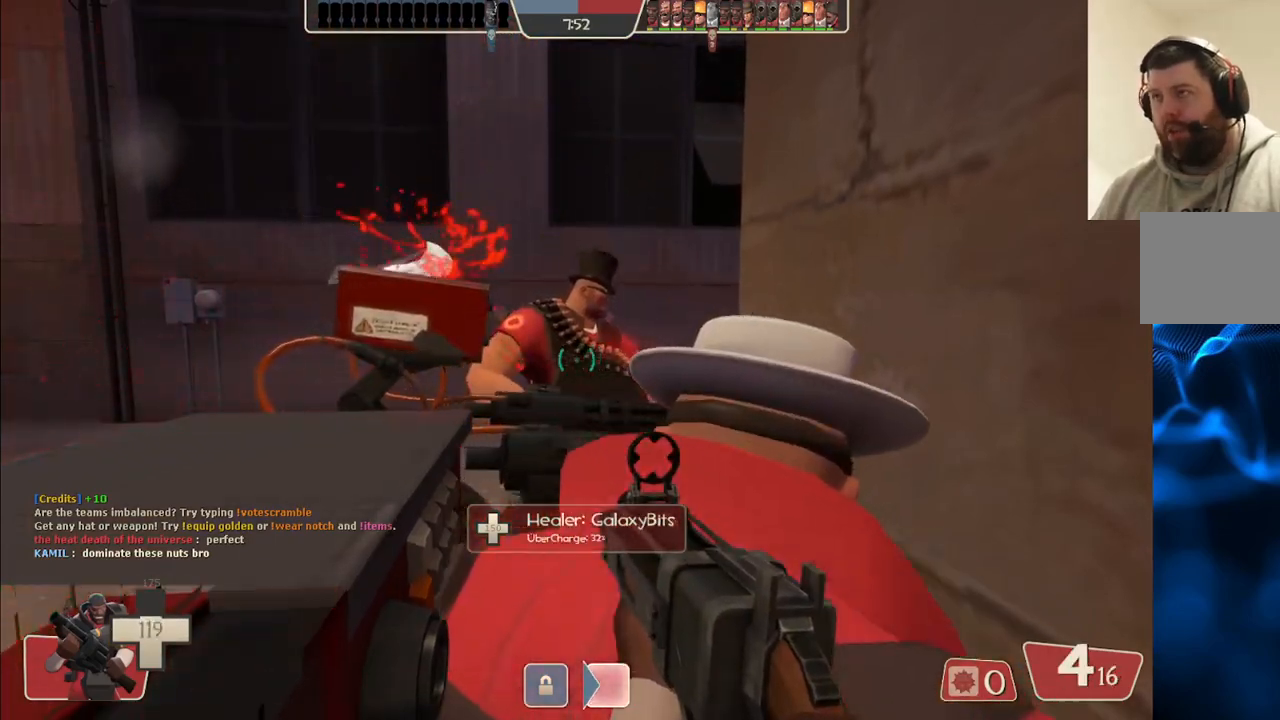
{"buttons": ["SQUARE"], "left_stick": "center", "right_stick": "center", "events": [[50, "right_stick", "right"], [167, "right_stick", "center"], [267, "SQUARE", "down"], [333, "SQUARE", "up"], [417, "SQUARE", "down"]]}
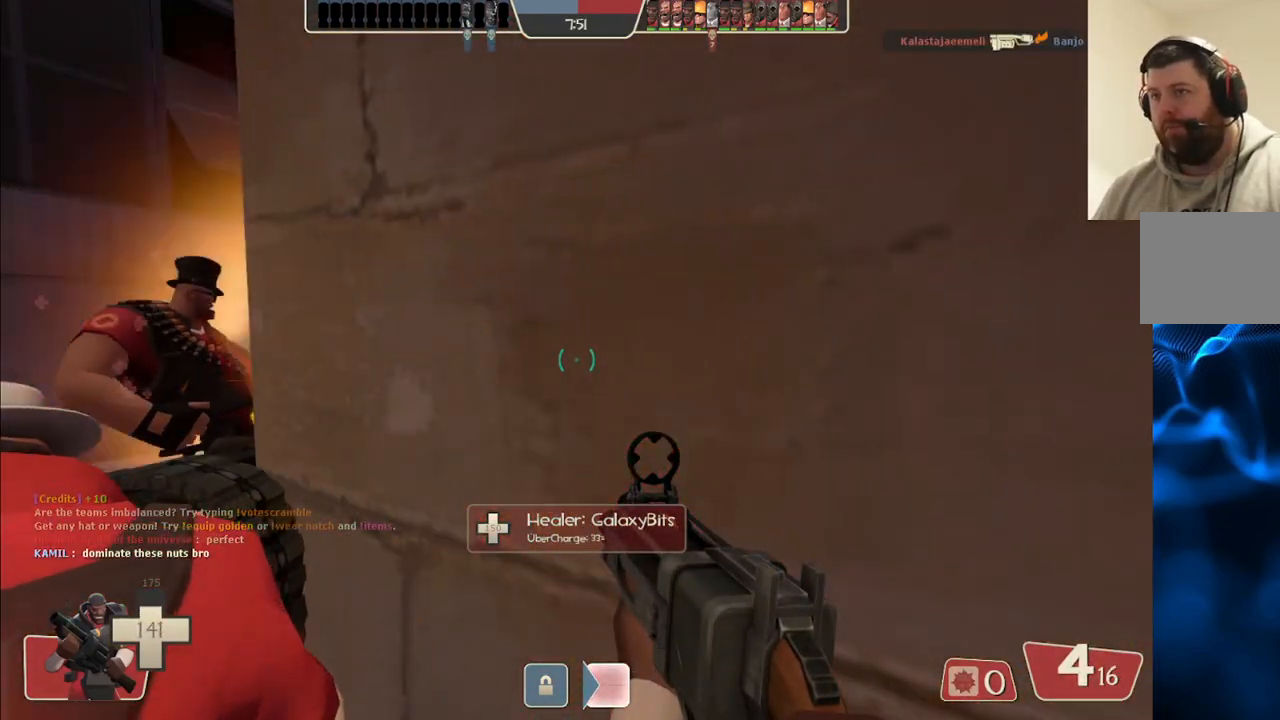
{"buttons": [], "left_stick": "up-left", "right_stick": "center", "events": [[17, "SQUARE", "up"], [67, "SQUARE", "down"], [167, "SQUARE", "up"], [233, "SQUARE", "down"], [233, "left_stick", "left"], [333, "SQUARE", "up"], [333, "left_stick", "up-left"]]}
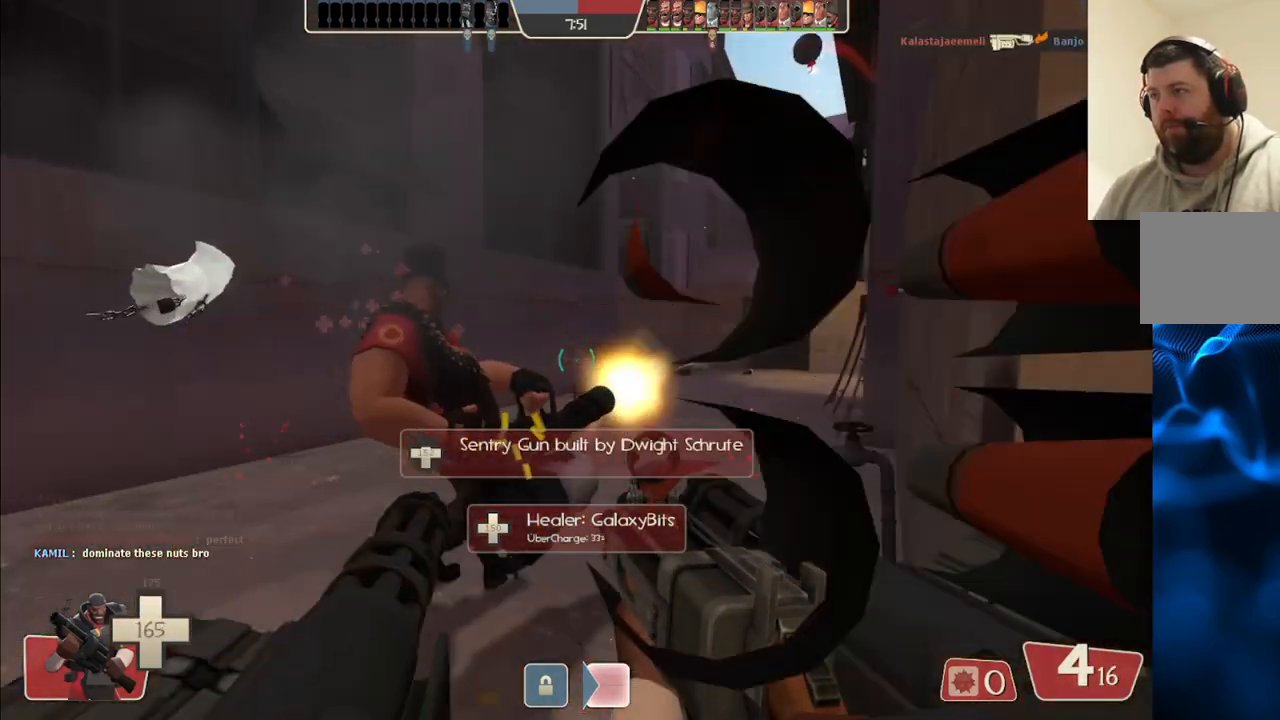
{"buttons": [], "left_stick": "up-left", "right_stick": "center", "events": [[33, "right_stick", "right"], [167, "right_stick", "center"]]}
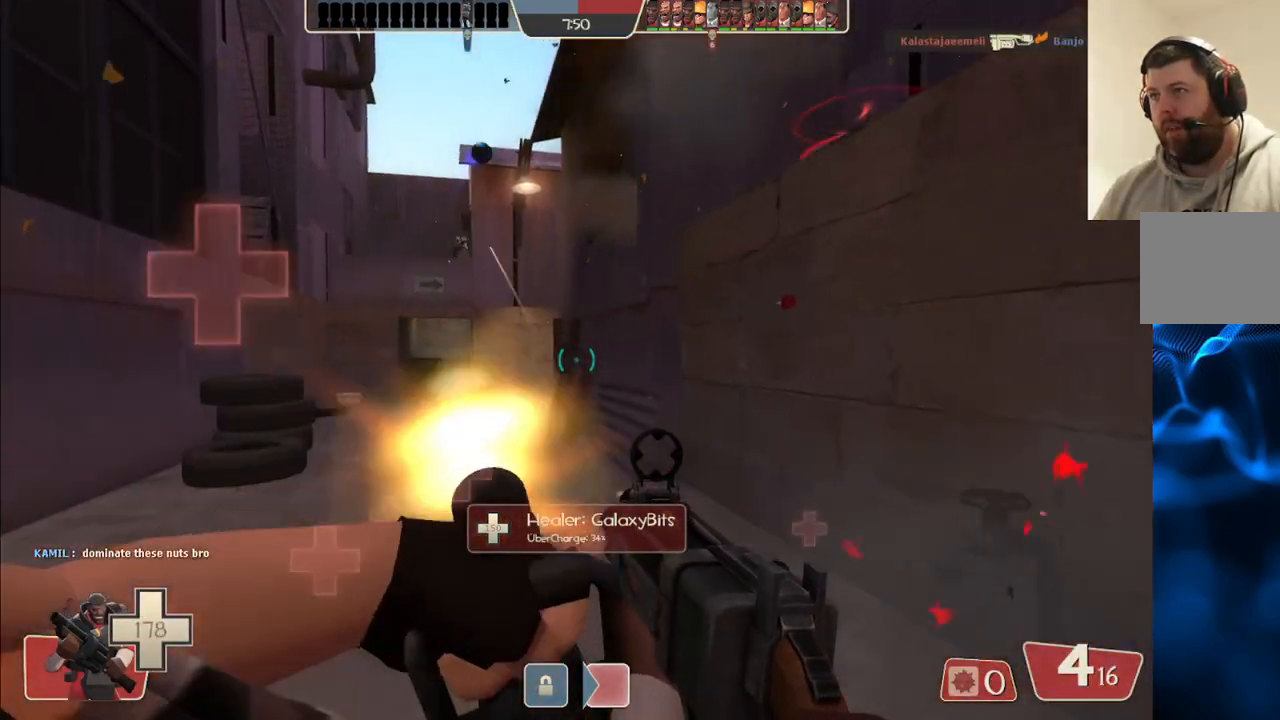
{"buttons": ["R2"], "left_stick": "up", "right_stick": "center", "events": [[100, "right_stick", "down"], [350, "R2", "down"], [383, "right_stick", "center"], [450, "left_stick", "up"]]}
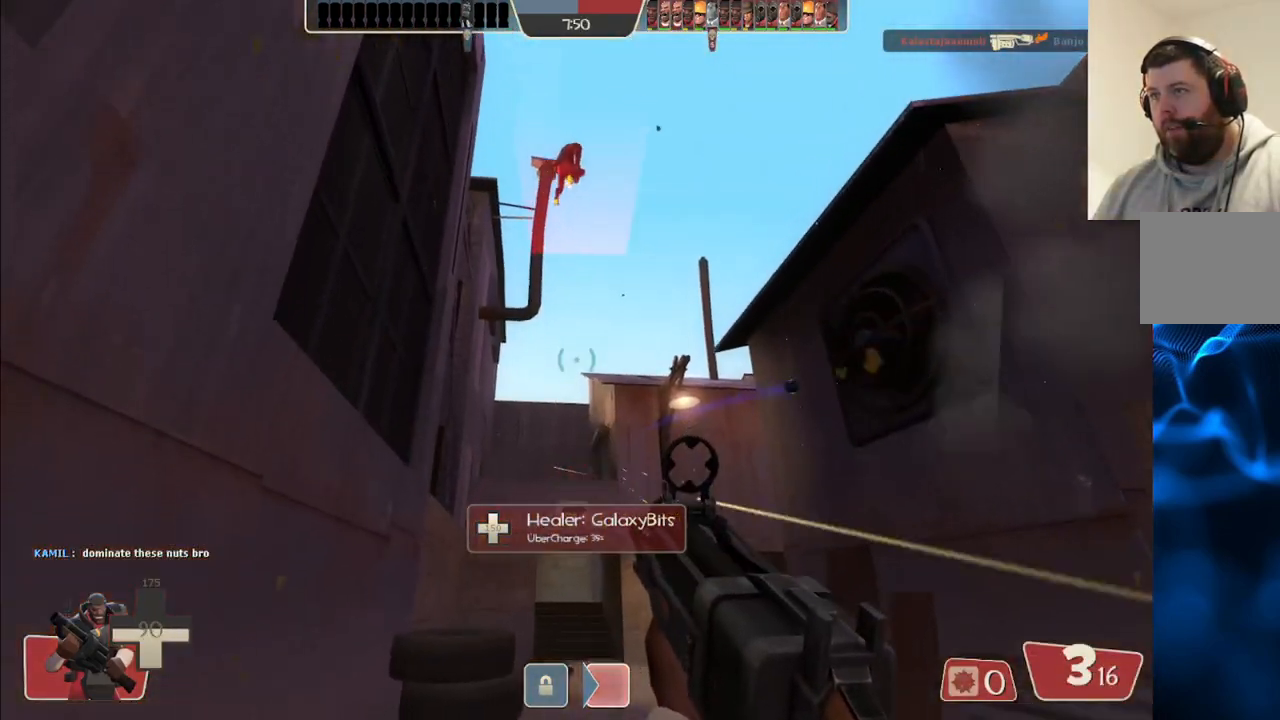
{"buttons": ["R2"], "left_stick": "down-right", "right_stick": "center", "events": [[450, "left_stick", "down-right"]]}
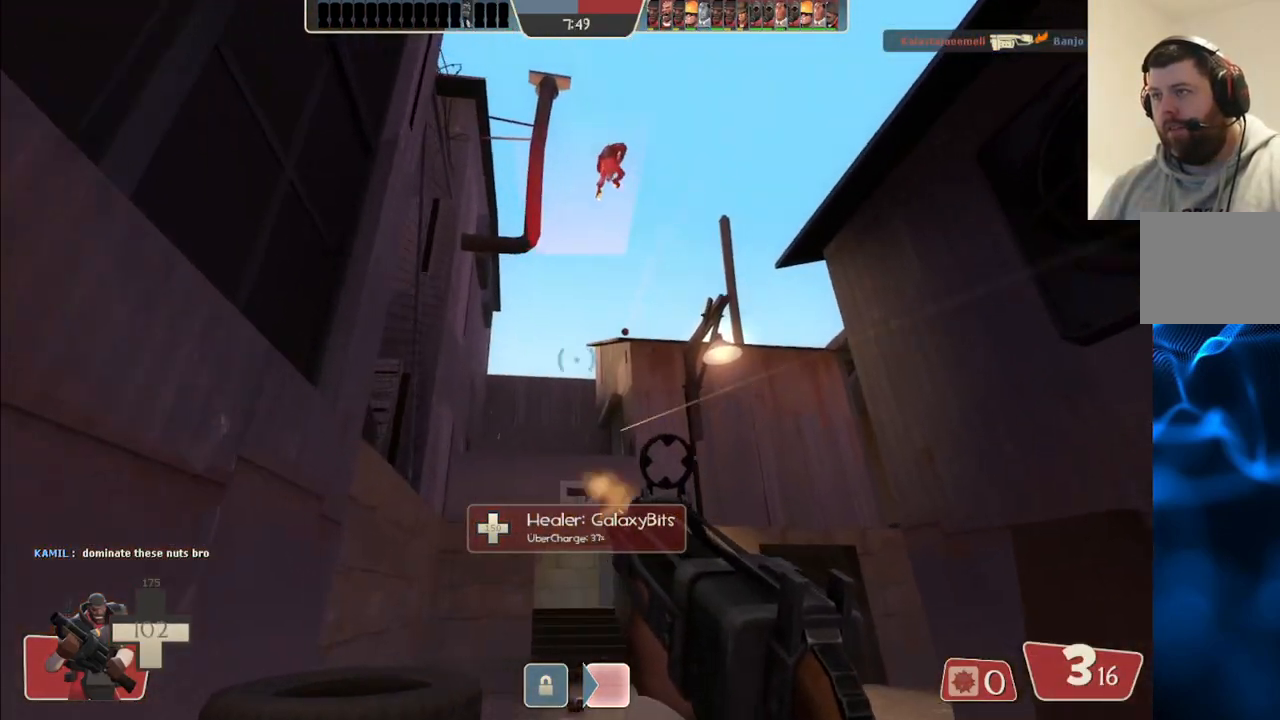
{"buttons": ["R2"], "left_stick": "down-right", "right_stick": "center", "events": [[67, "left_stick", "down-left"], [167, "left_stick", "up-left"], [217, "left_stick", "up-right"], [367, "left_stick", "down-right"]]}